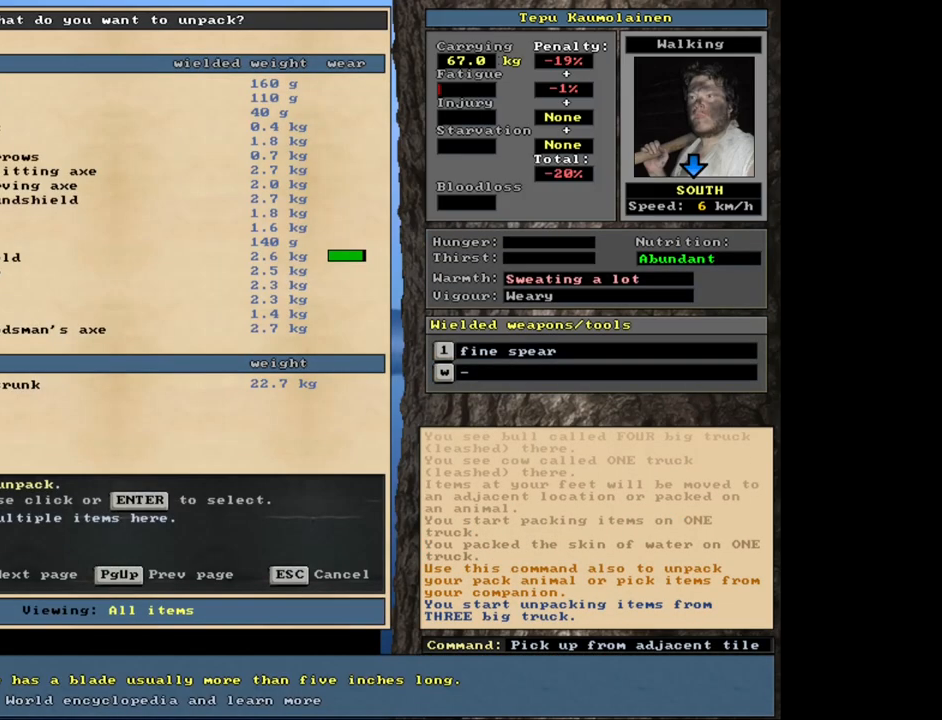
Gameplay with keyboard and mouse; each line is a JSON object with the keys and mouse buttons held at the frame after it. "events" lists presses ("down") and releases ("up") of ".", "/", "0", "1", "2", "3", "4", "5", "6", "8", "9", "a", "alt_l", "alt_r", "b", "backslash", "backspace", "c", "caps_lock", "comma", "ctrl_l", "ctrl_r", "d", "down", "e", "equals", "escape", "f", "f1", "f10", "f11", "f12", "f2", "f3", "f4", "f5", "f6", "f7", "f8", "f9", "g", "h", "i", "j", "k", "l", "lbracket", "left", "minus", "n", "num0", "num1", "num2", "num3", "num4", "num5", "num6", "num7", "num8", "num9", "o", "p", "q", "quote", "r", "rbracket", "return", "right", "s", "semicolon", "shift_l", "shift_r", "space", "super", "t", "tab", "tilde", "up", "v", "w", "x", "y", "z", "mouse_left", "mouse_wheel", "mouse_right", "mouse_mb4" and "mouse_mb5" between this image and that frame as [ms after this image, input, new state], when the widget could be followed in between. "mouse_left", "mouse_wheel", "mouse_right", "mouse_mb4", "mouse_mb5" = the "left", "wheel", "right", "mb4", "mb5" buttons of the "mouse" list. No other keys are recorded. "wheel" means that the mouse wheel is clicked or scrolled. Mouse movement is not recorded. Not read: 7 m u.
{"keys": [], "mouse": [], "events": [[50, "1", "up"]]}
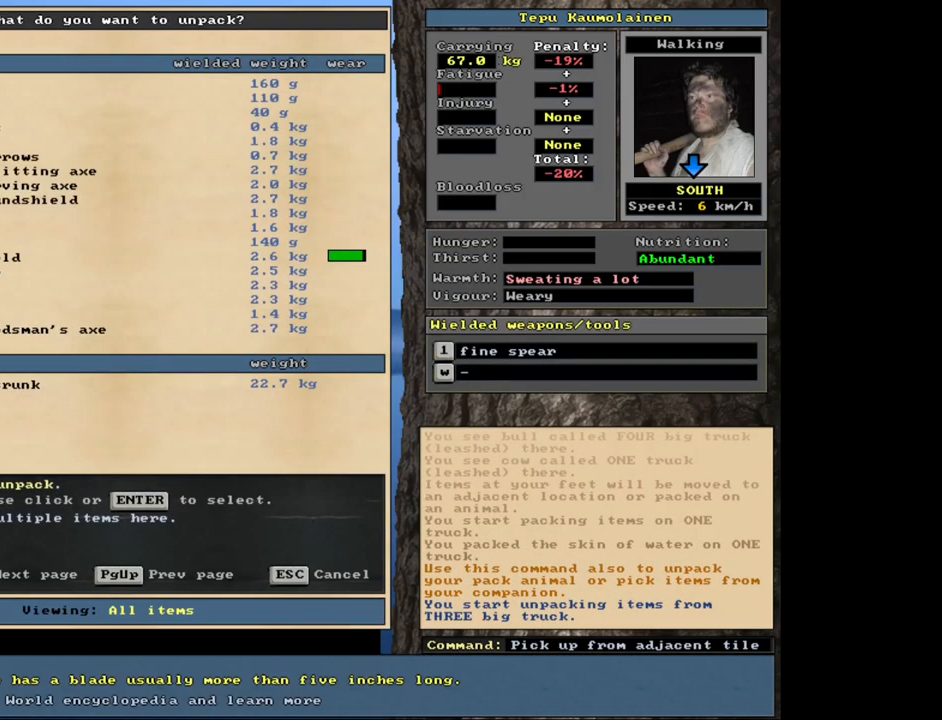
{"keys": [], "mouse": [], "events": []}
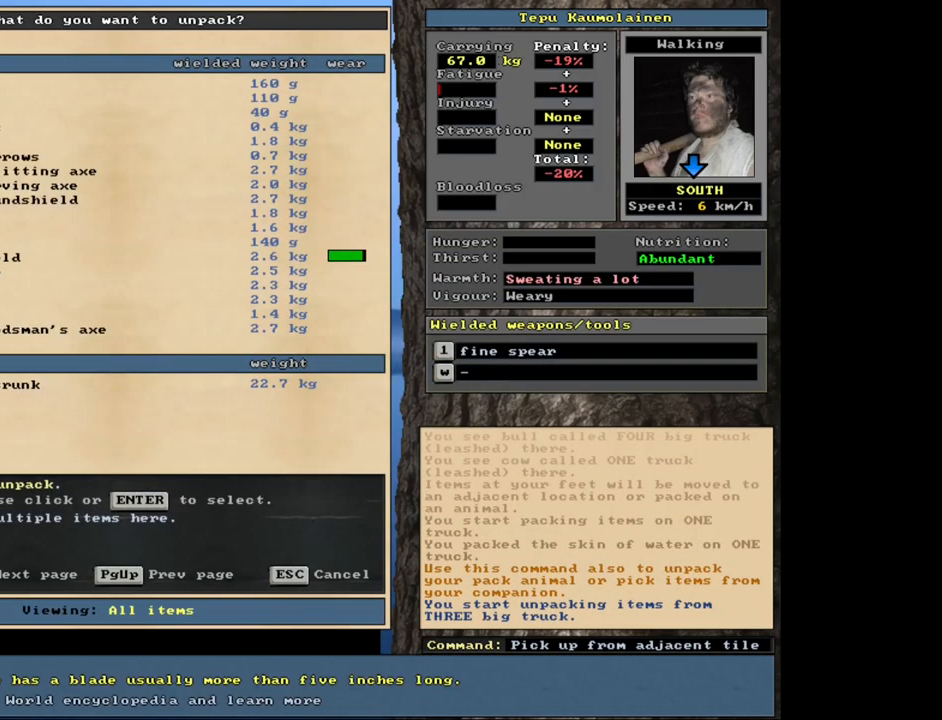
{"keys": [], "mouse": [], "events": []}
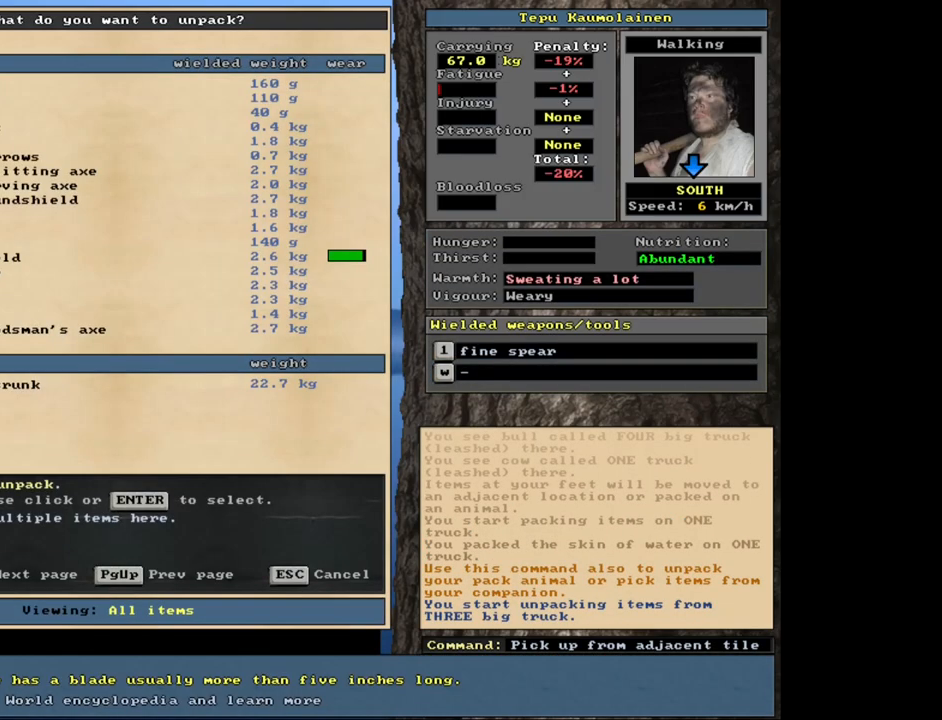
{"keys": ["g", "shift_l"], "mouse": [], "events": [[167, "escape", "down"], [250, "escape", "up"], [383, "shift_l", "down"], [483, "g", "down"]]}
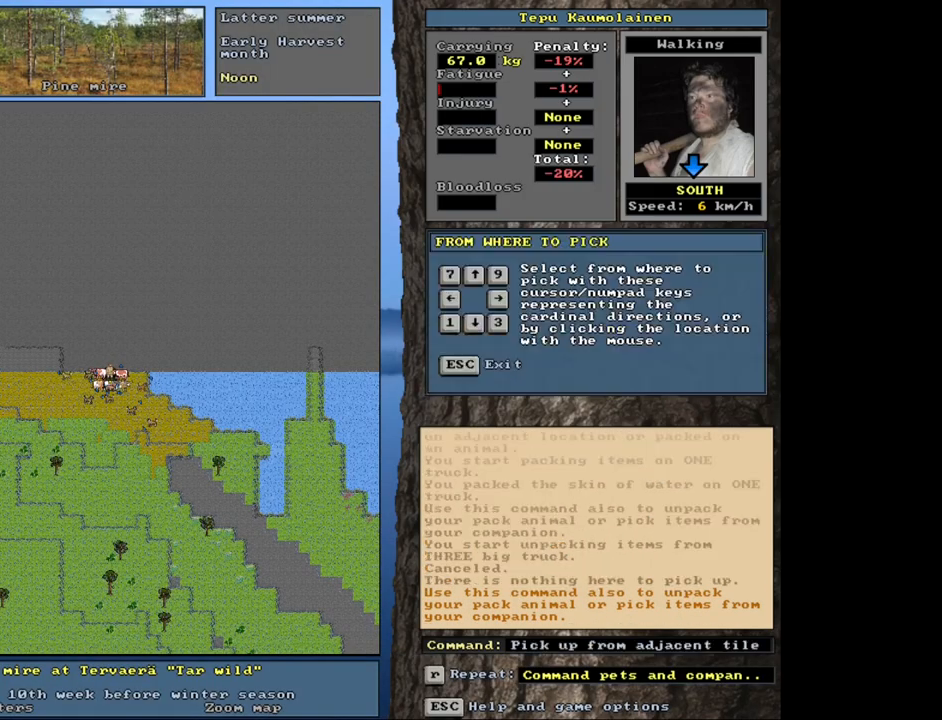
{"keys": [], "mouse": [], "events": [[50, "g", "up"], [100, "shift_l", "up"], [233, "2", "down"], [383, "2", "up"]]}
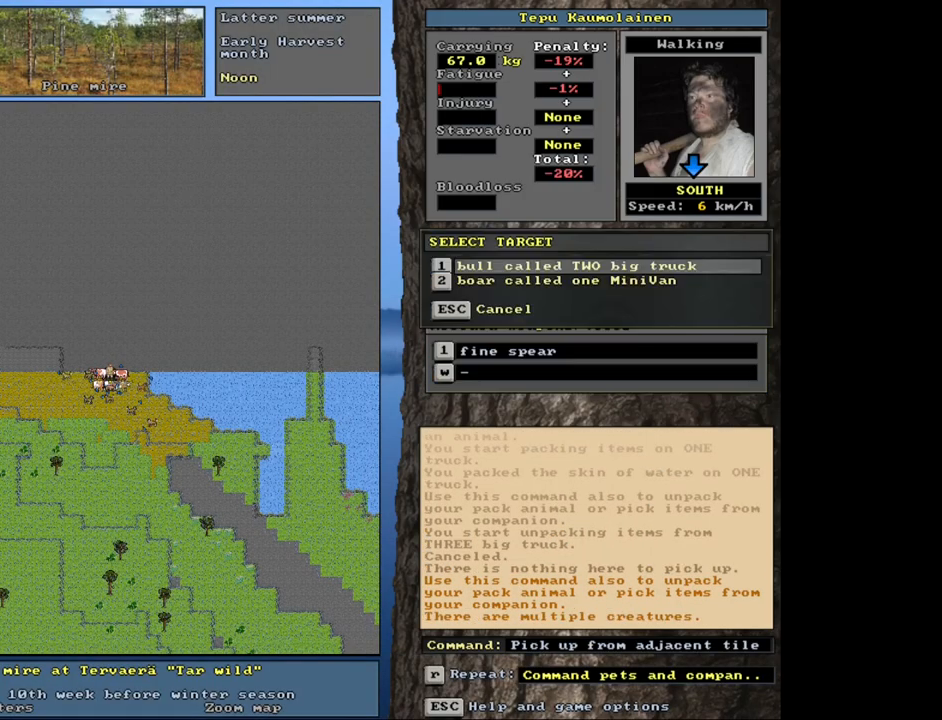
{"keys": [], "mouse": [], "events": []}
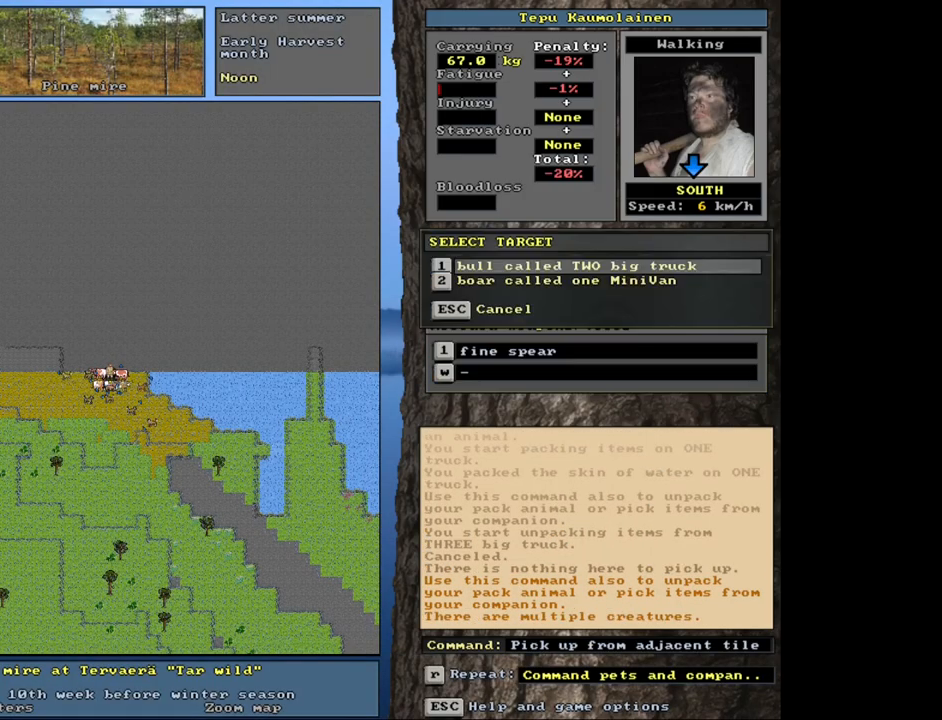
{"keys": [], "mouse": [], "events": []}
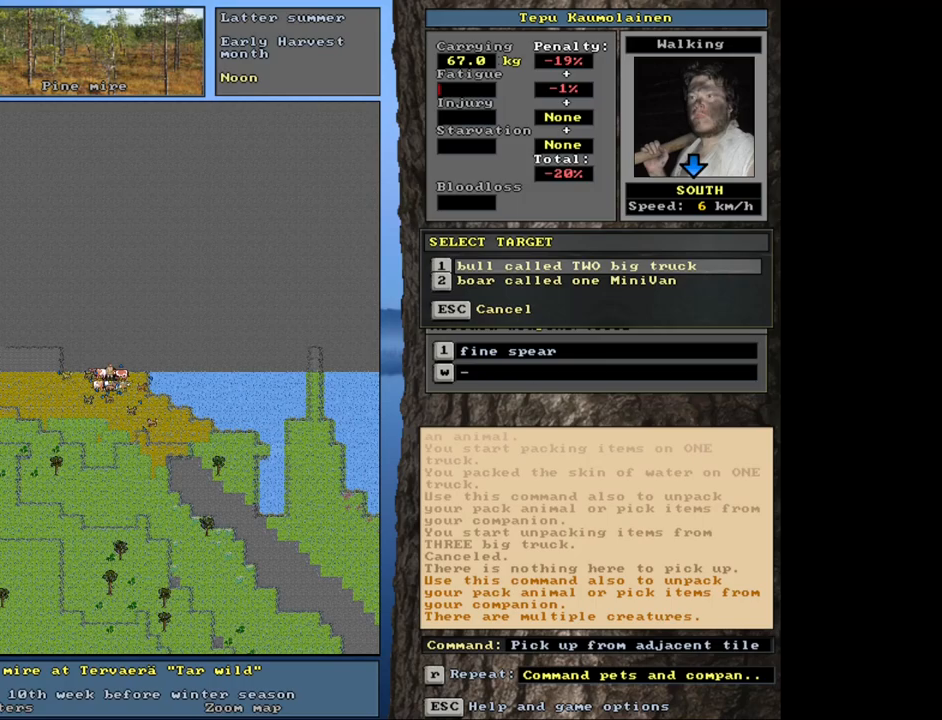
{"keys": [], "mouse": [], "events": []}
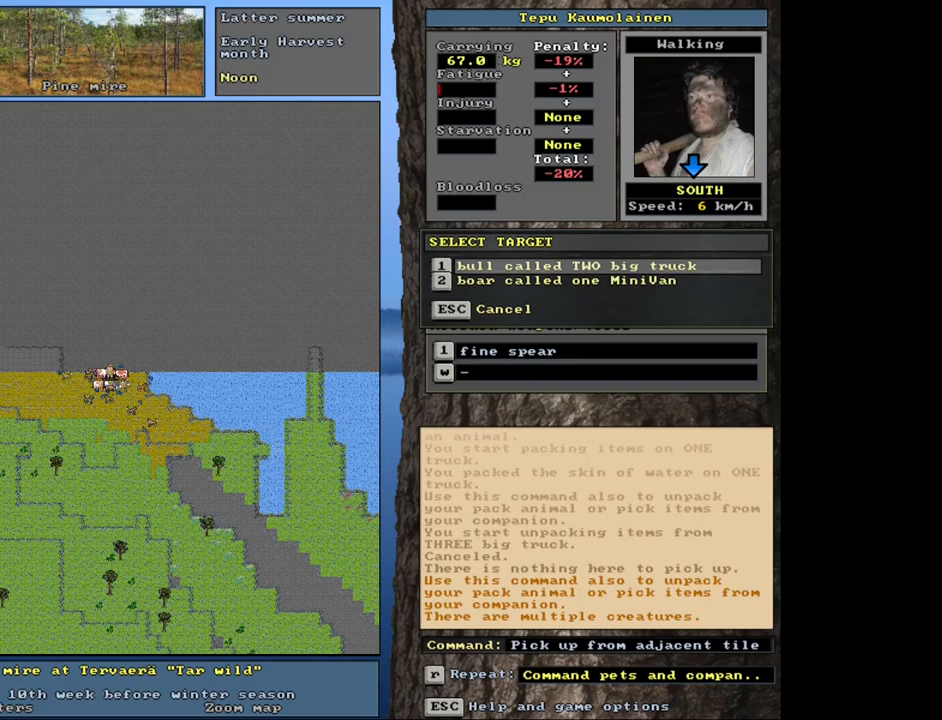
{"keys": [], "mouse": [], "events": []}
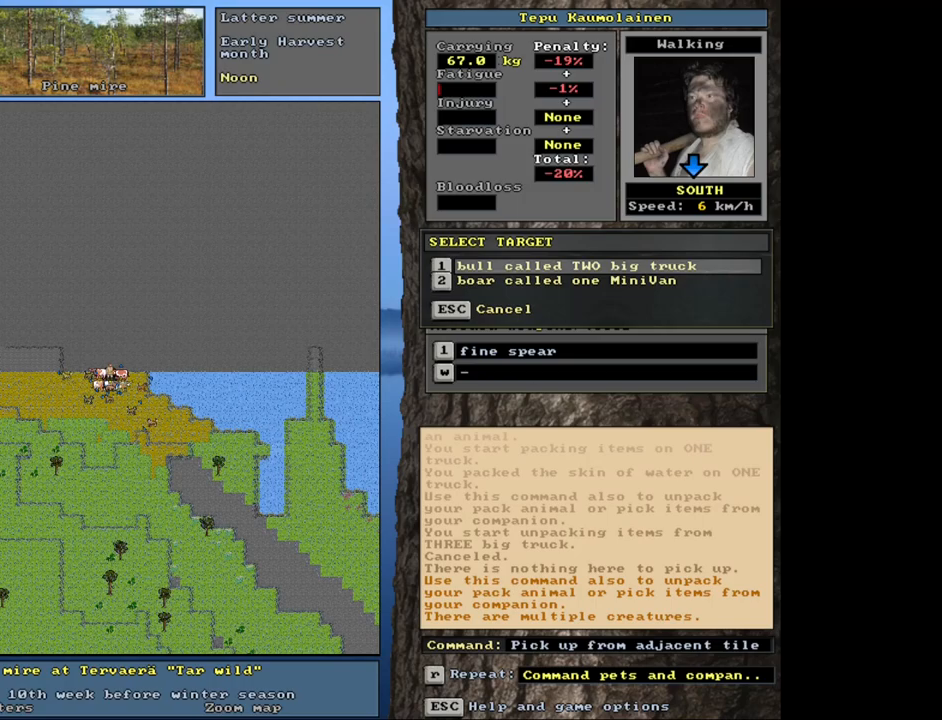
{"keys": [], "mouse": [], "events": [[367, "down", "down"], [417, "down", "up"]]}
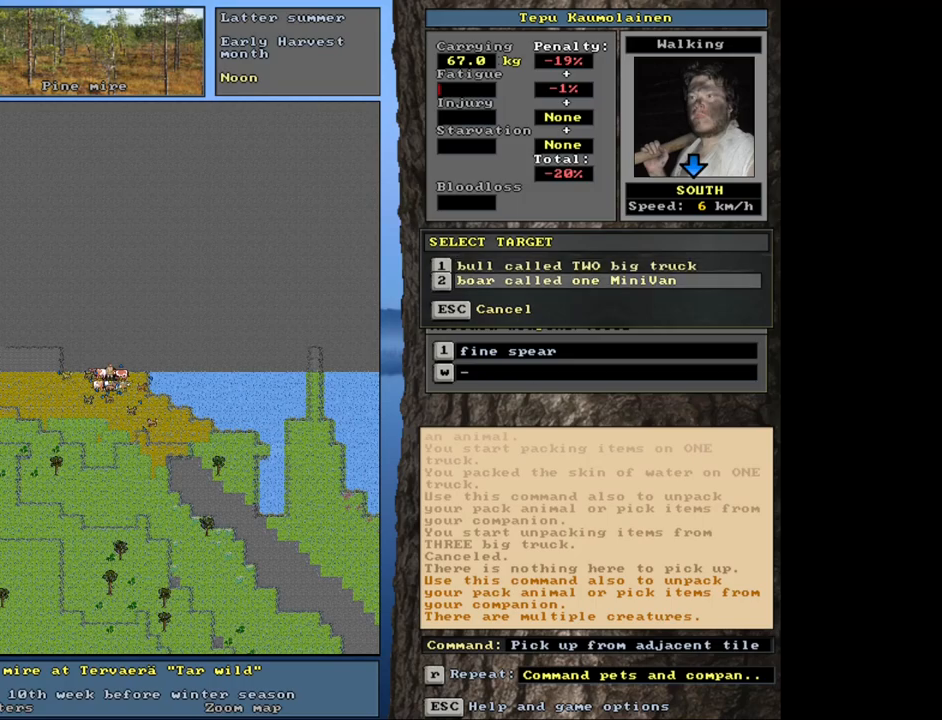
{"keys": [], "mouse": [], "events": [[83, "return", "down"], [183, "return", "up"]]}
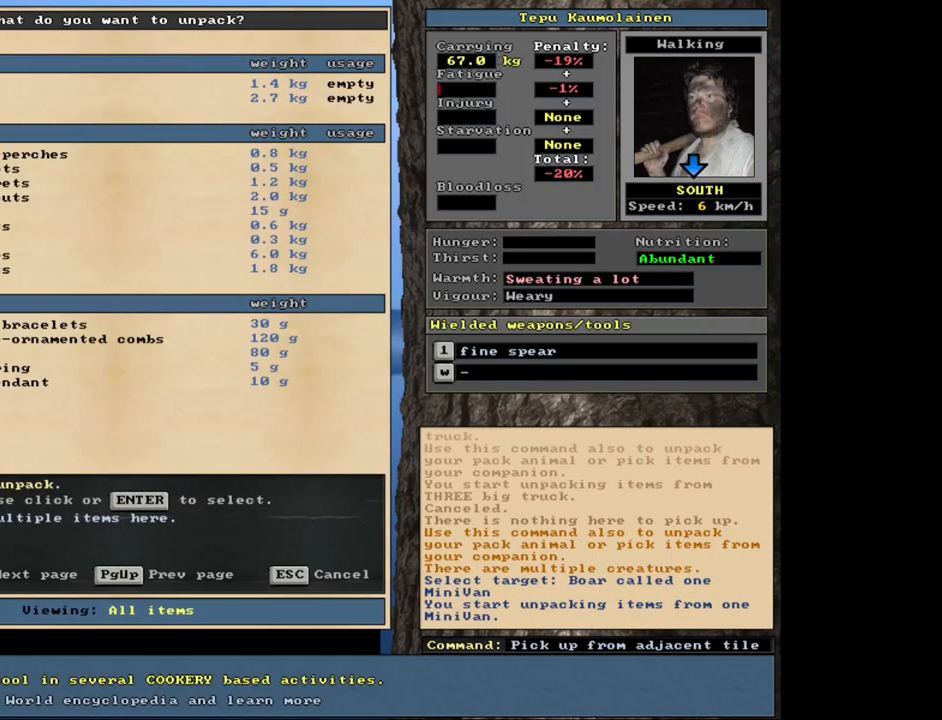
{"keys": [], "mouse": [], "events": []}
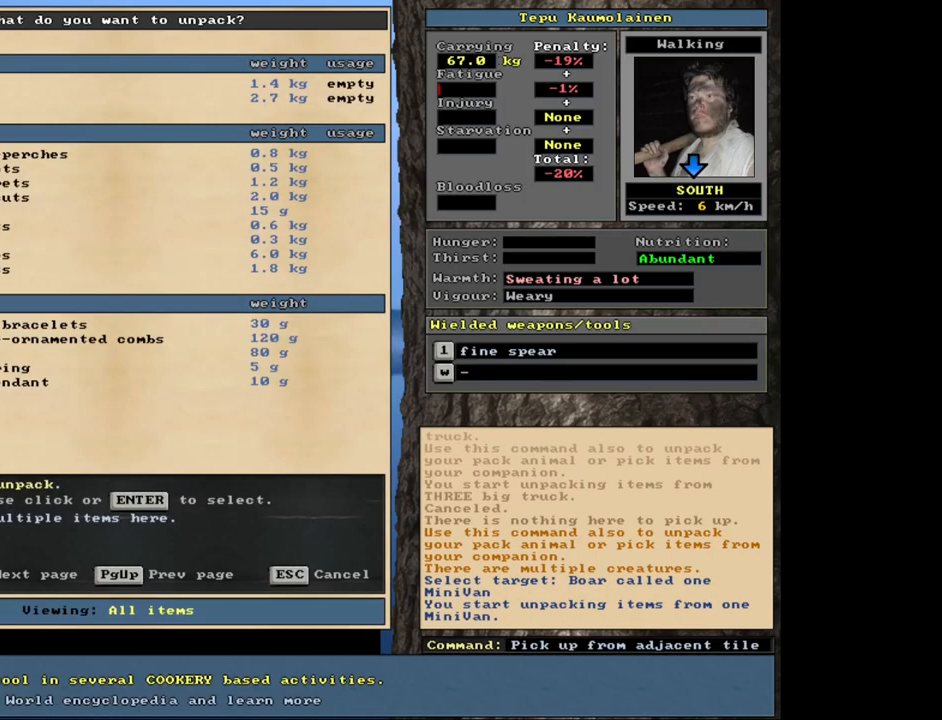
{"keys": [], "mouse": [], "events": []}
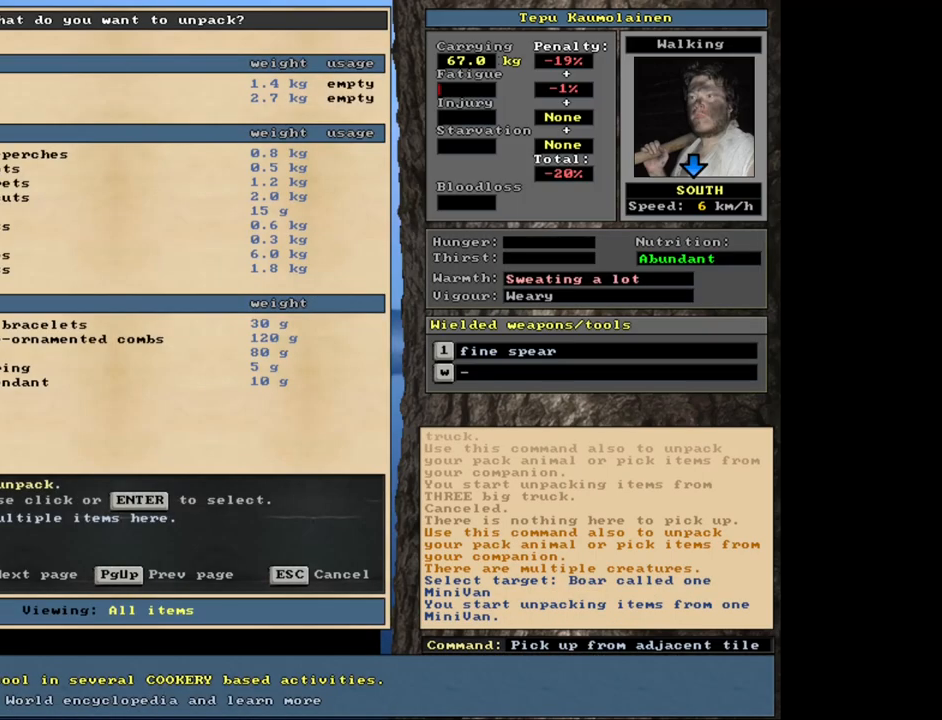
{"keys": [], "mouse": [], "events": []}
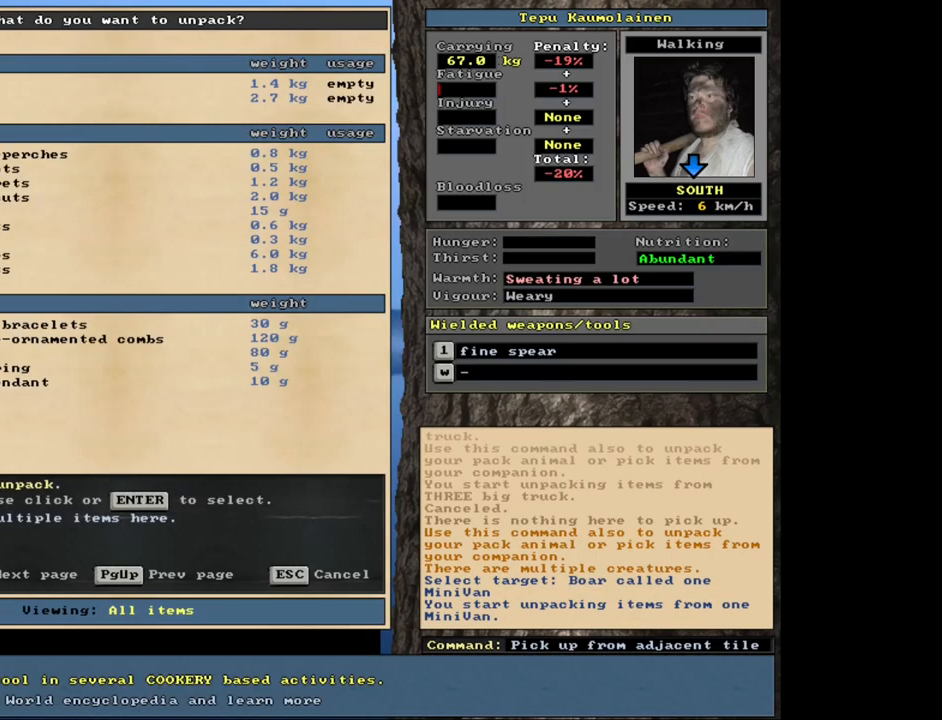
{"keys": [], "mouse": [], "events": []}
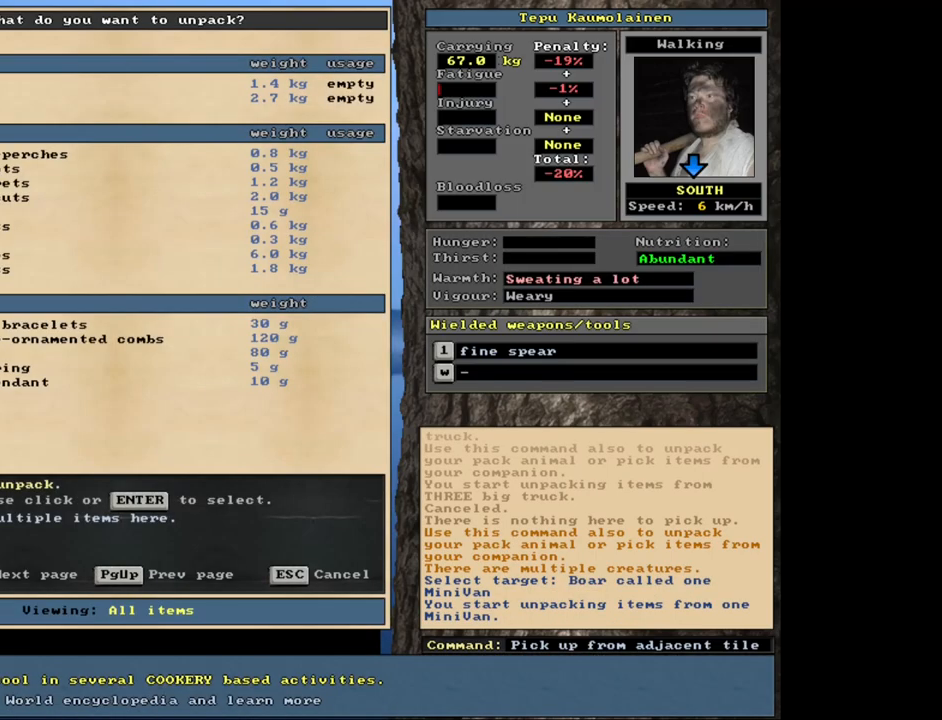
{"keys": ["down"], "mouse": [], "events": [[250, "down", "down"], [367, "down", "up"], [450, "down", "down"]]}
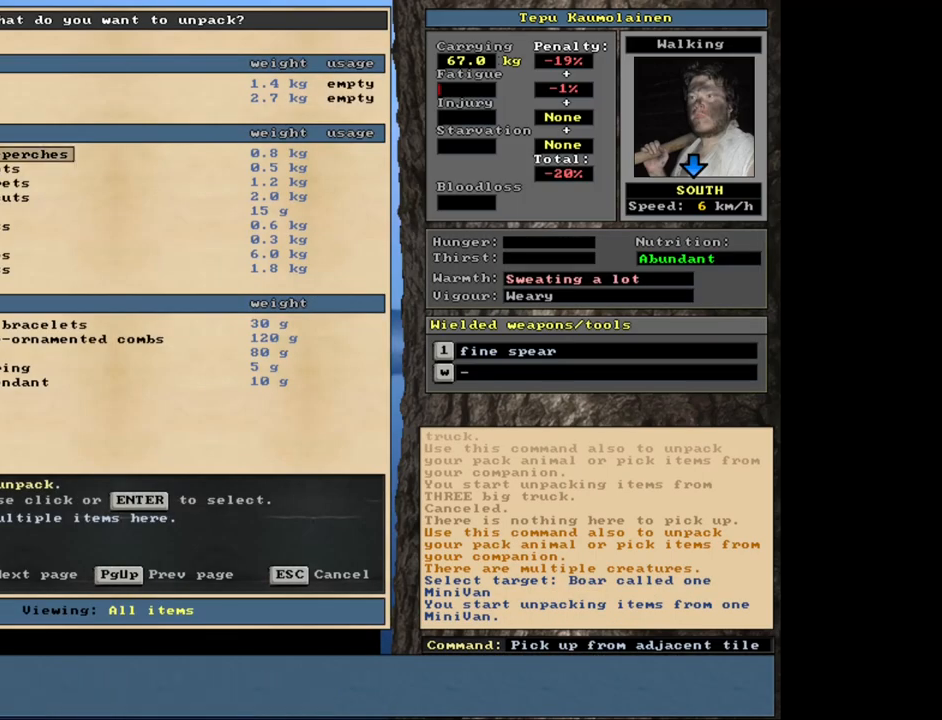
{"keys": [], "mouse": [], "events": [[50, "down", "up"], [133, "down", "down"], [217, "down", "up"]]}
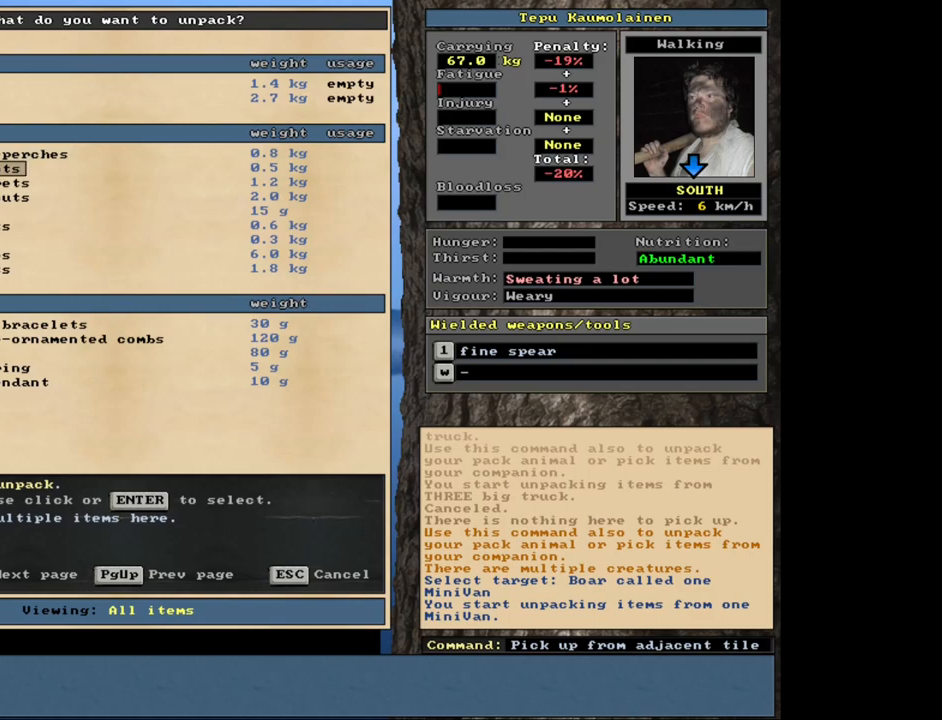
{"keys": [], "mouse": [], "events": [[17, "up", "down"], [117, "up", "up"]]}
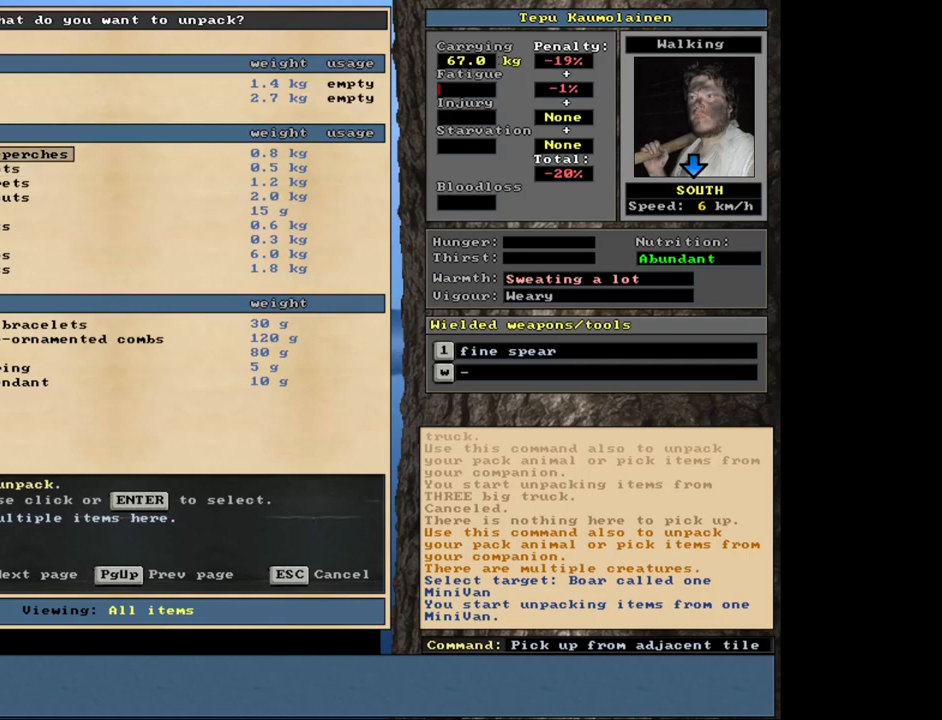
{"keys": [], "mouse": [], "events": []}
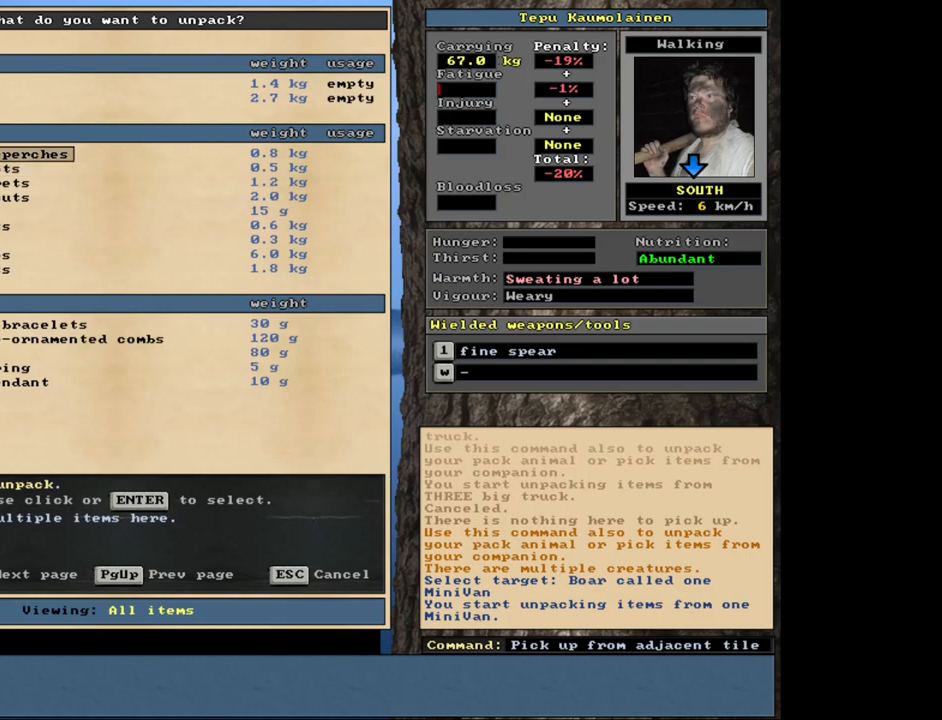
{"keys": [], "mouse": [], "events": [[267, "down", "down"], [333, "down", "up"]]}
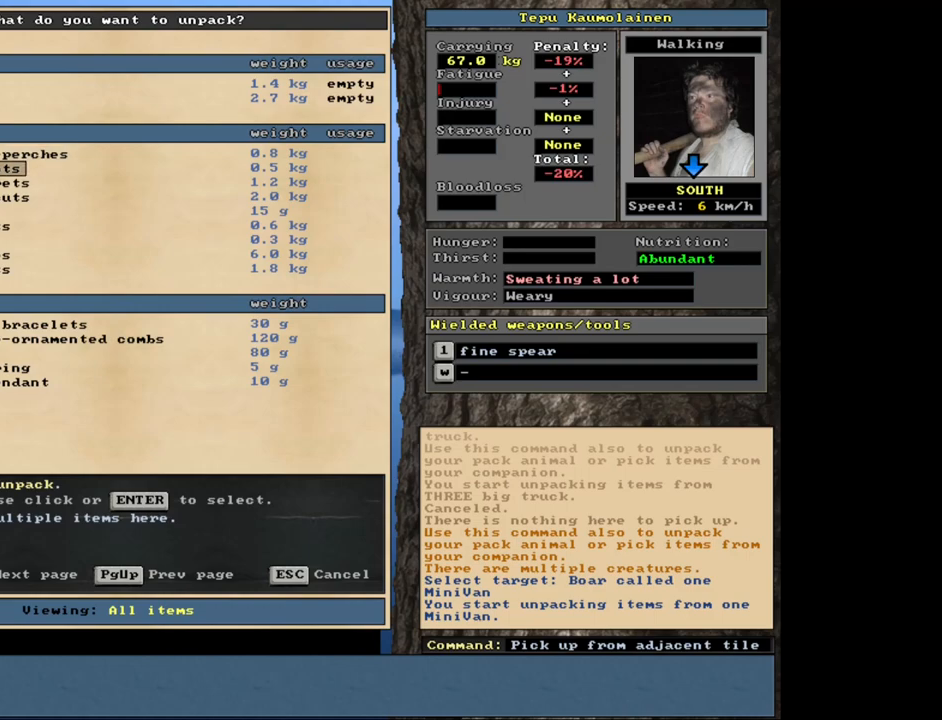
{"keys": [], "mouse": [], "events": [[250, "down", "down"], [367, "down", "up"]]}
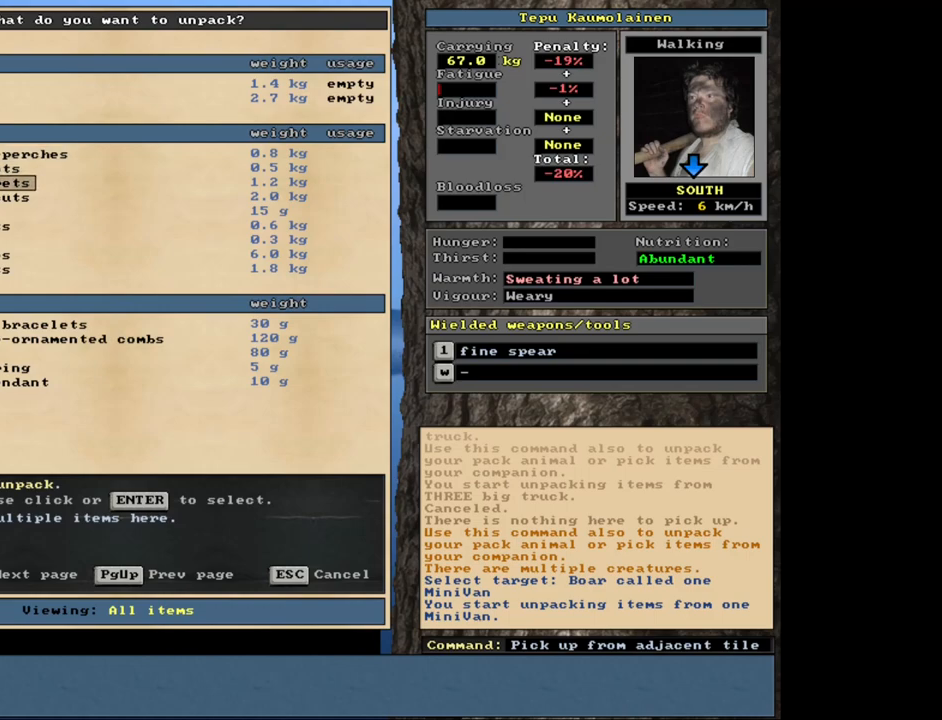
{"keys": [], "mouse": [], "events": [[83, "up", "down"], [117, "up", "up"]]}
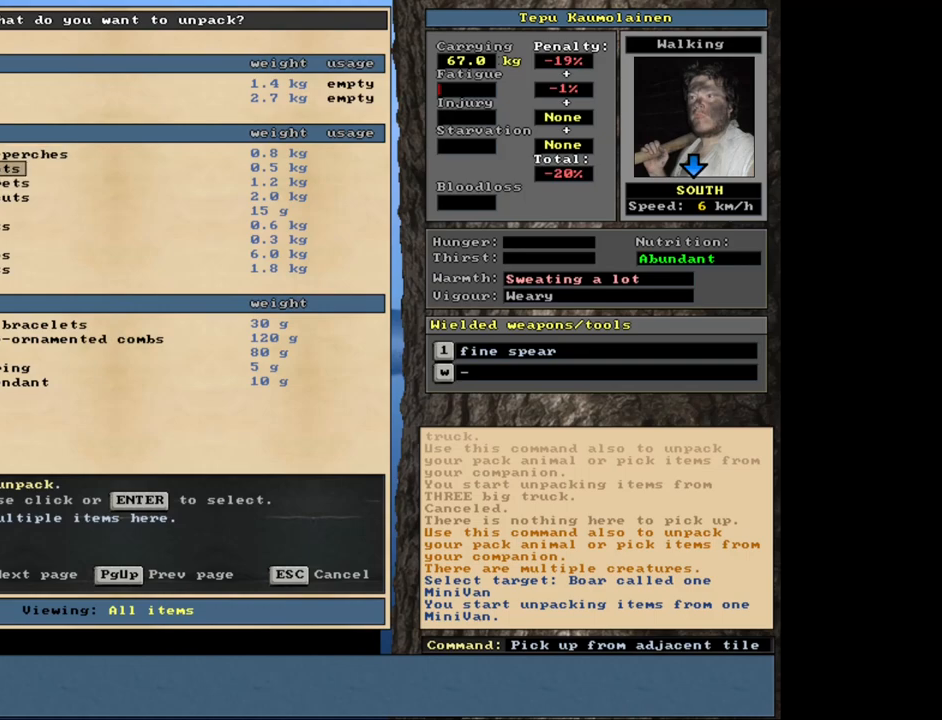
{"keys": [], "mouse": [], "events": [[283, "return", "down"], [400, "return", "up"]]}
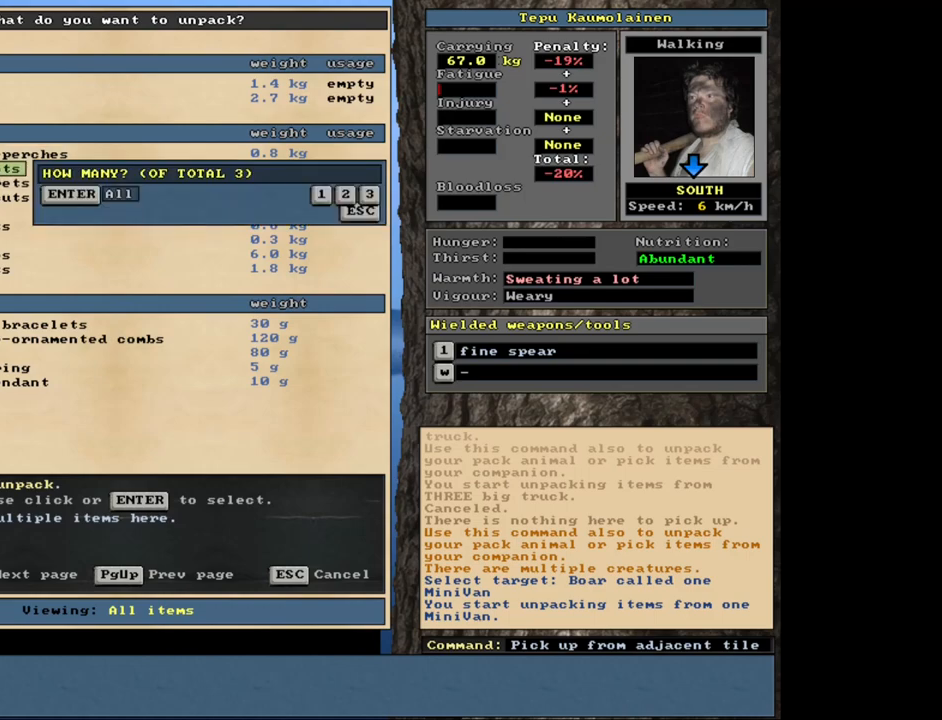
{"keys": ["return"], "mouse": [], "events": [[417, "return", "down"]]}
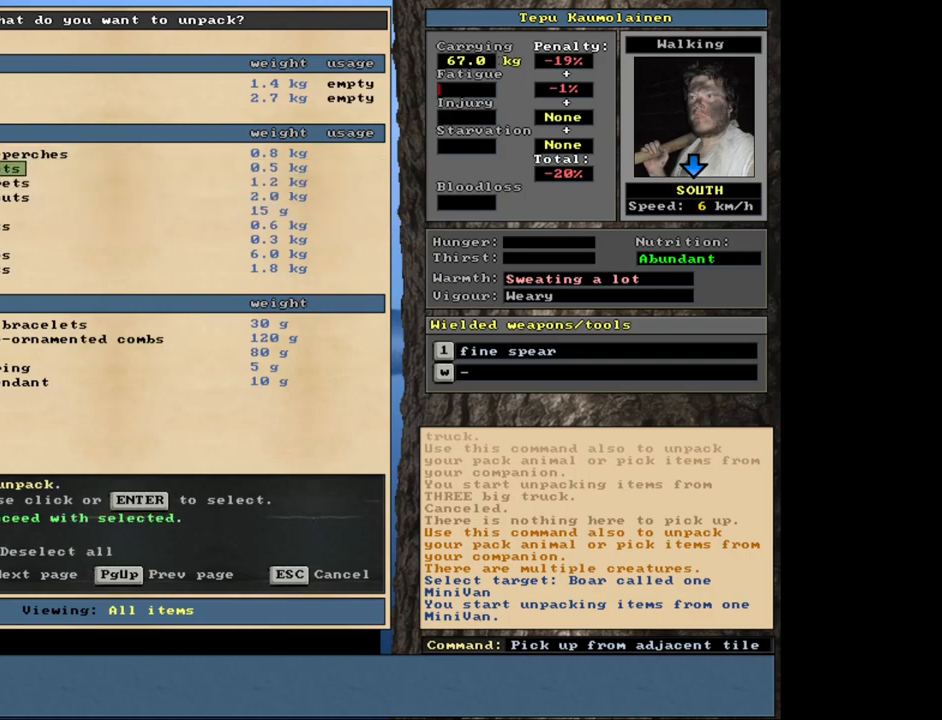
{"keys": [], "mouse": [], "events": [[50, "return", "up"]]}
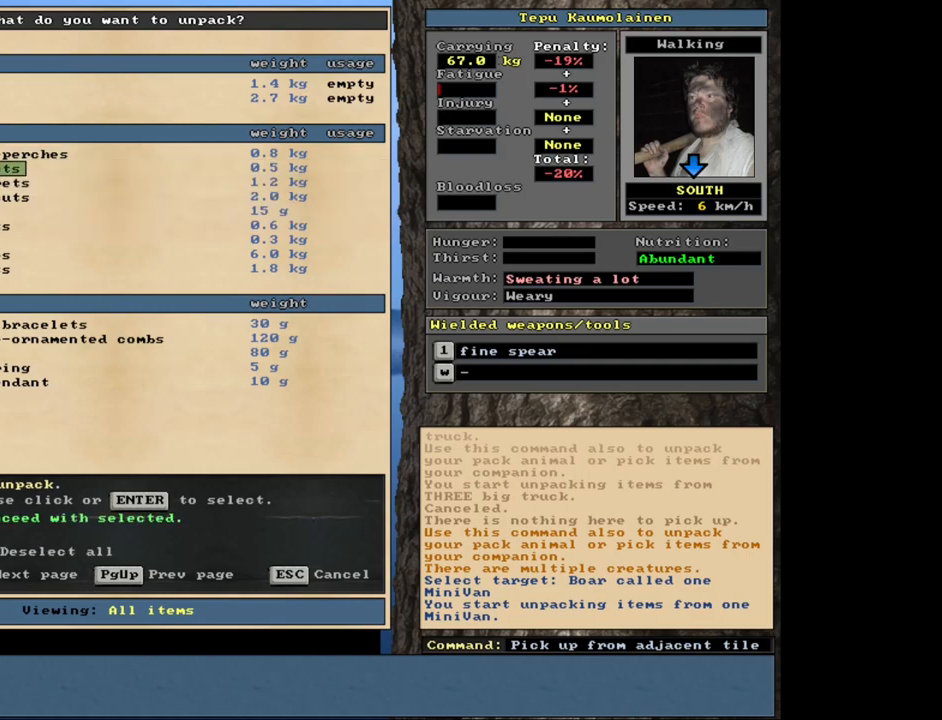
{"keys": [], "mouse": [], "events": [[317, "down", "down"], [450, "down", "up"]]}
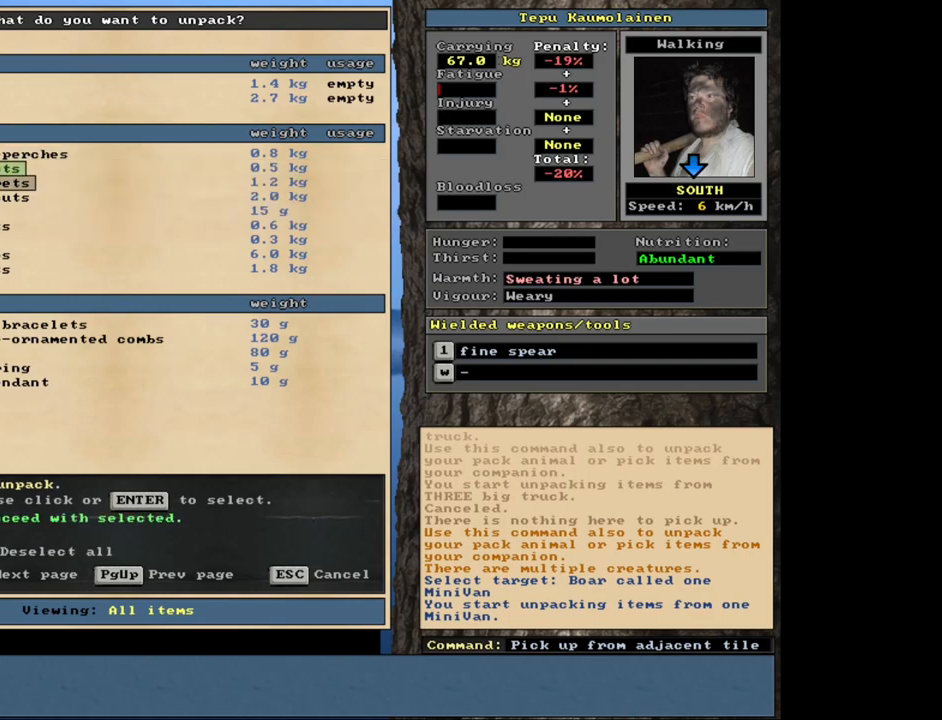
{"keys": [], "mouse": [], "events": [[333, "down", "down"], [450, "down", "up"]]}
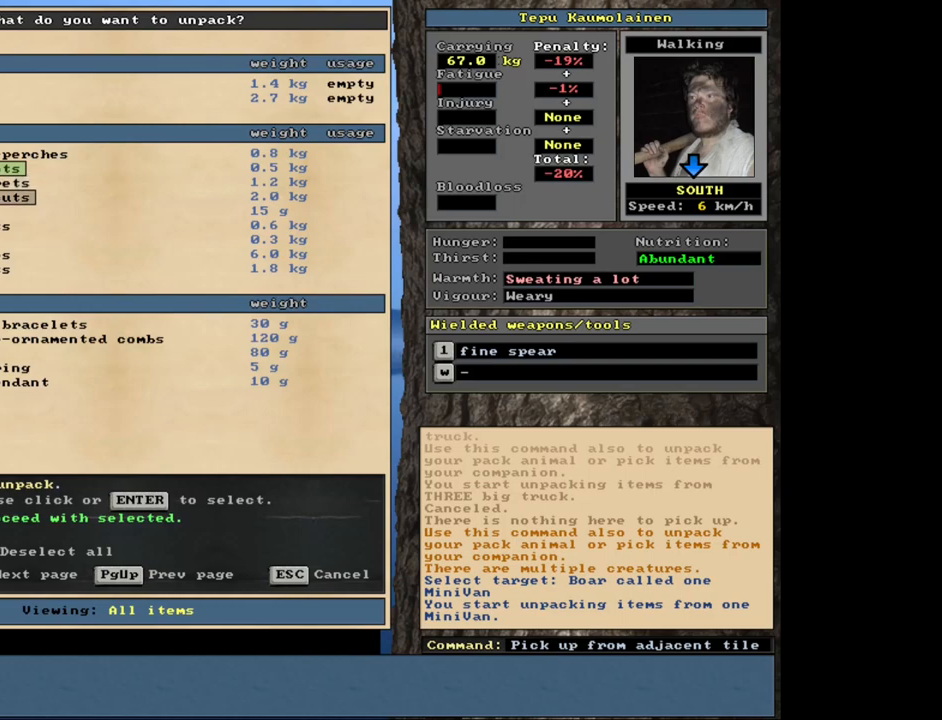
{"keys": [], "mouse": [], "events": [[67, "down", "down"], [117, "down", "up"], [217, "down", "down"], [300, "down", "up"], [400, "down", "down"], [483, "down", "up"]]}